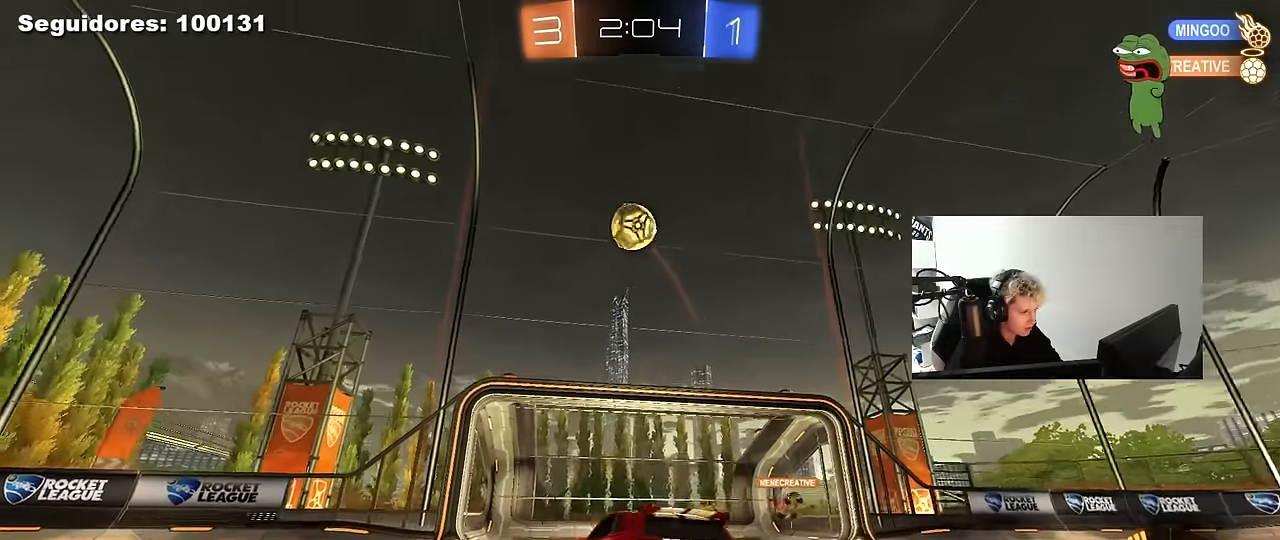
Gameplay with keyboard and mouse; each line is a JSON object with the keys and mouse buttons held at the frame after it. "events" lists presses ("down") and releases ("up") of "1", "2", "3", "4", "5", "a", "alt", "c", "caps_lock", "ctrl", "d", "e", "f", "g", "q", "r", "s", "shift", "space", "t", "tab", "v", "w", "x", "z", "mouse_left", "mouse_wheel" and "mouse_right" between this image and that frame as [ms after this image, input, new state], when the widget could be followed in between. "mouse_left", "mouse_wheel", "mouse_right" = the "left", "wheel", "right" buttons of the "mouse" list. No other keys are recorded. "wheel" means that the mouse wheel is clicked or scrolled. "mouse_move" is the direction in which the mouse moves at that frame (one of eight, or "still"), when it could be read.
{"keys": ["a", "s", "shift"], "mouse": ["left", "right"], "mouse_move": "still", "events": [[50, "a", "up"], [50, "d", "down"], [50, "s", "down"], [233, "d", "up"], [233, "mouse_right", "up"], [233, "s", "up"], [283, "mouse_right", "down"], [317, "d", "down"], [317, "s", "down"], [467, "a", "down"], [467, "d", "up"], [467, "mouse_left", "down"], [467, "shift", "down"]]}
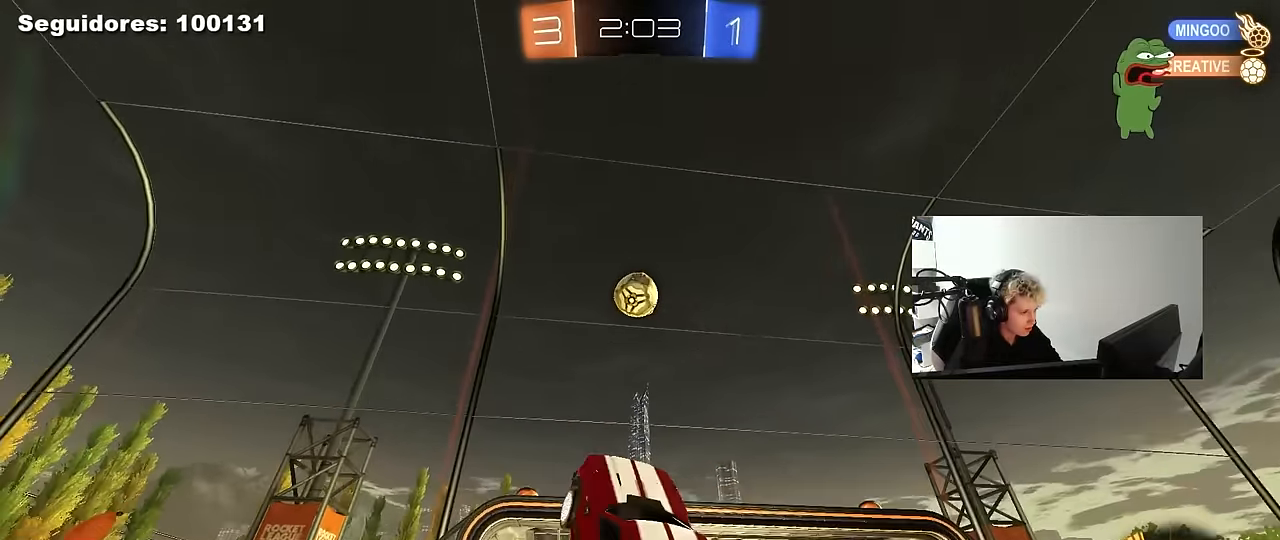
{"keys": ["a", "shift"], "mouse": ["left"], "mouse_move": "still", "events": [[17, "mouse_right", "up"], [17, "s", "up"], [100, "w", "down"], [250, "w", "up"], [350, "s", "down"], [483, "s", "up"]]}
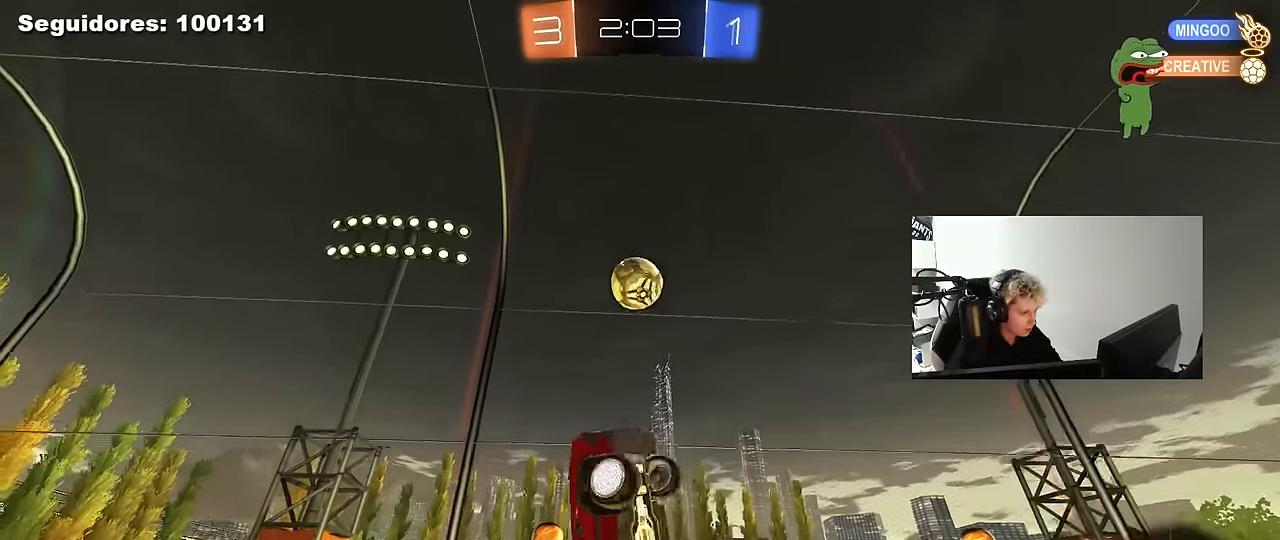
{"keys": ["a", "s", "shift"], "mouse": ["left"], "mouse_move": "still", "events": [[67, "mouse_left", "up"], [117, "w", "down"], [267, "mouse_left", "down"], [267, "w", "up"], [350, "mouse_left", "up"], [450, "mouse_left", "down"], [450, "s", "down"]]}
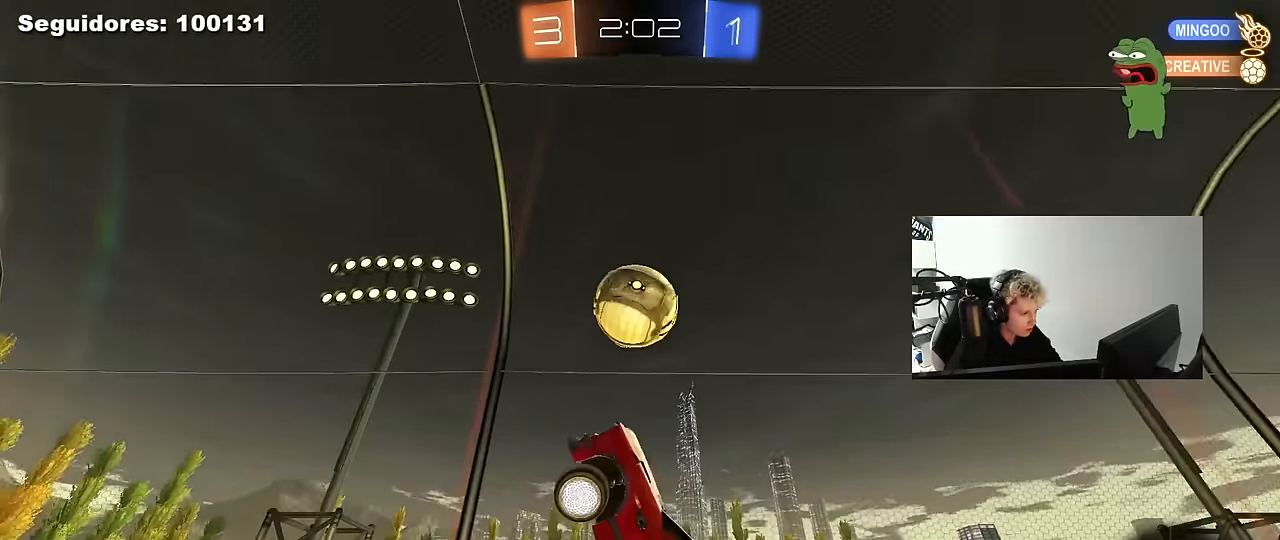
{"keys": ["a", "w"], "mouse": [], "mouse_move": "still", "events": [[83, "mouse_left", "up"], [83, "shift", "up"], [133, "s", "up"], [183, "a", "up"], [233, "mouse_left", "down"], [283, "a", "down"], [317, "mouse_left", "up"], [367, "w", "down"]]}
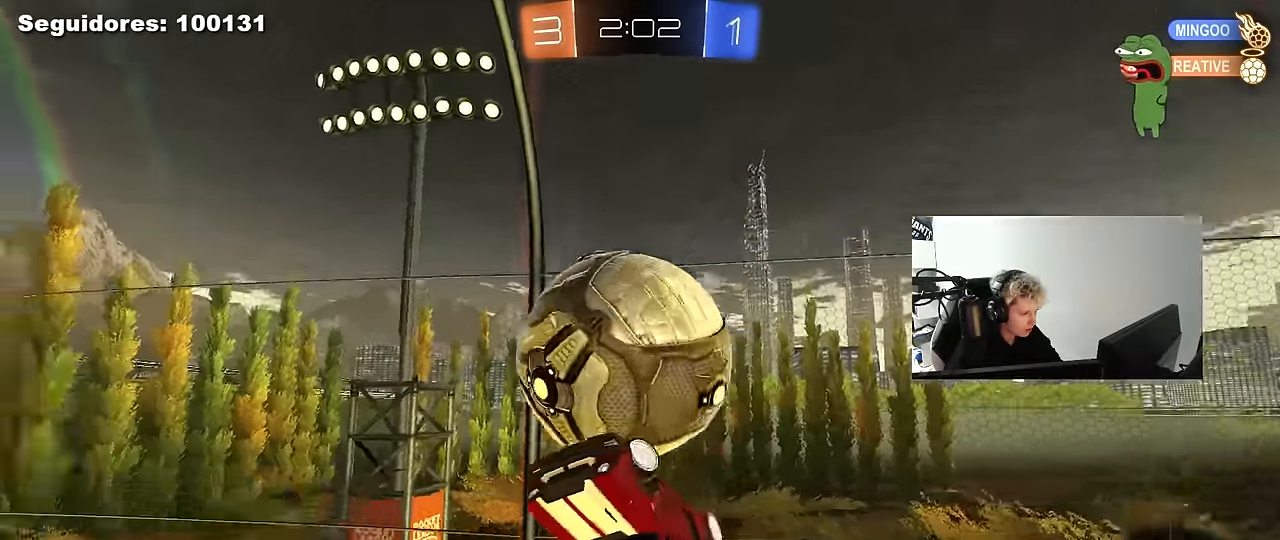
{"keys": ["a", "shift", "w"], "mouse": [], "mouse_move": "still", "events": [[50, "w", "up"], [250, "s", "down"], [300, "shift", "down"], [333, "mouse_left", "down"], [333, "s", "up"], [483, "mouse_left", "up"], [483, "w", "down"]]}
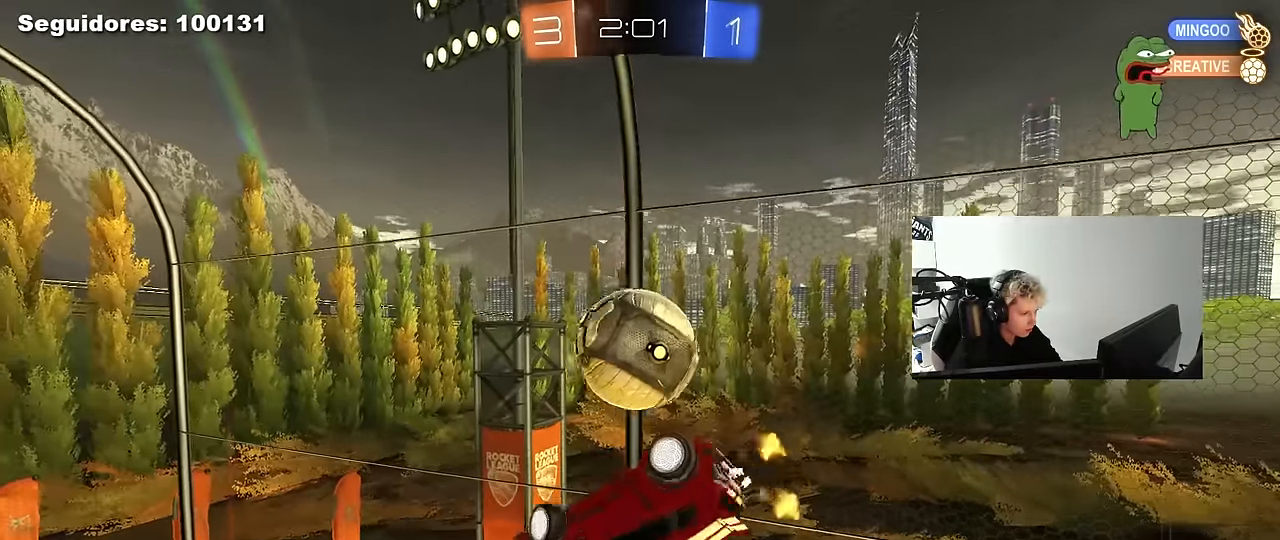
{"keys": ["a", "s", "shift"], "mouse": [], "mouse_move": "still", "events": [[217, "shift", "up"], [267, "shift", "down"], [350, "mouse_right", "down"], [450, "s", "down"], [450, "w", "up"], [500, "mouse_right", "up"]]}
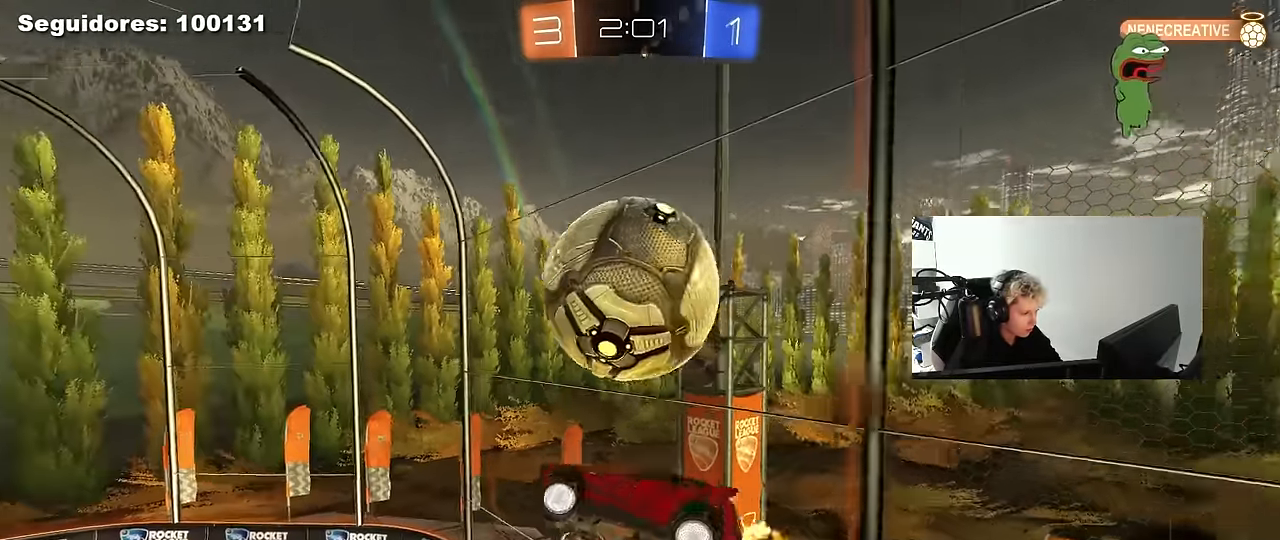
{"keys": ["a", "w"], "mouse": ["left"], "mouse_move": "down-left", "events": [[83, "s", "up"], [133, "shift", "up"], [183, "w", "down"], [283, "shift", "down"], [317, "shift", "up"], [417, "mouse_left", "down"]]}
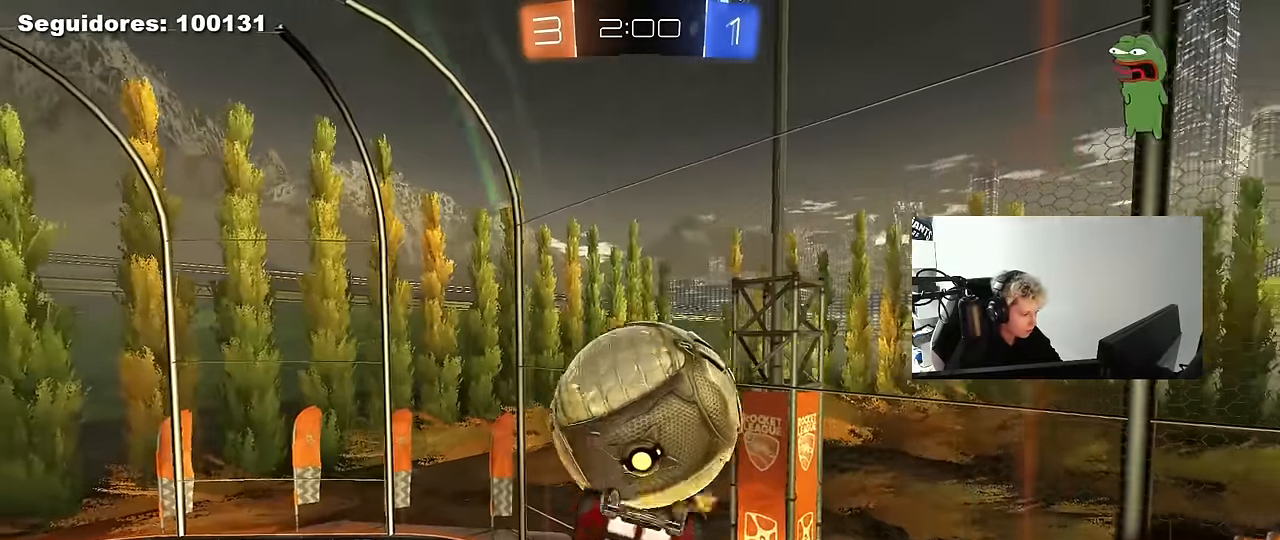
{"keys": ["d", "s"], "mouse": [], "mouse_move": "still", "events": [[17, "s", "down"], [17, "shift", "down"], [17, "w", "up"], [150, "shift", "up"], [200, "a", "up"], [200, "d", "down"], [383, "mouse_left", "up"]]}
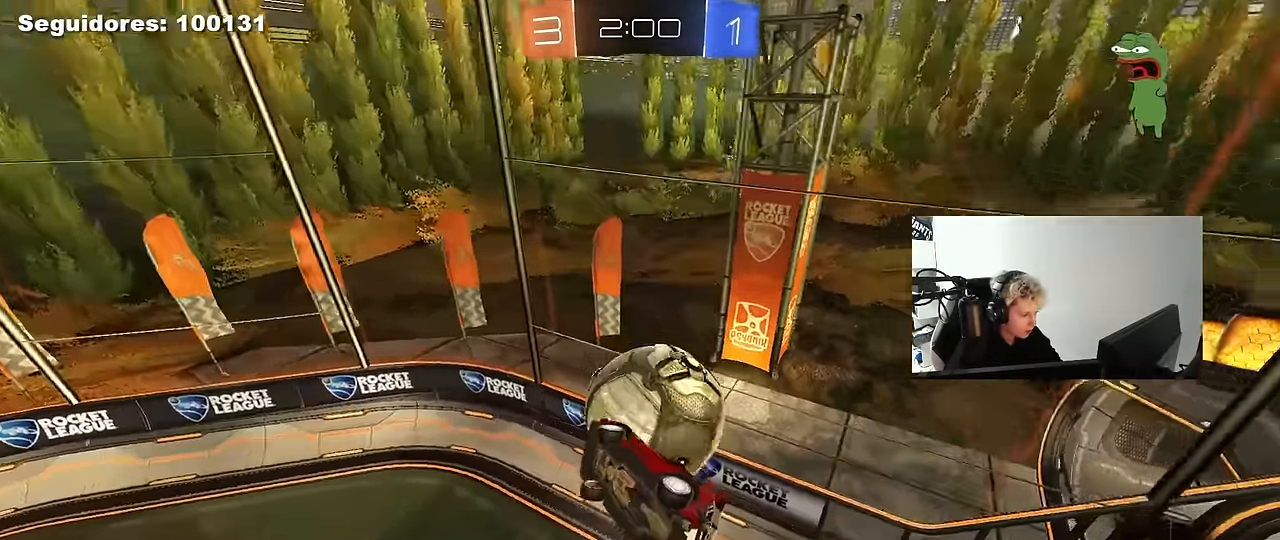
{"keys": ["a"], "mouse": ["left"], "mouse_move": "still", "events": [[67, "a", "down"], [117, "d", "up"], [117, "shift", "down"], [217, "mouse_left", "down"], [217, "s", "up"], [300, "shift", "up"], [300, "w", "down"], [450, "w", "up"]]}
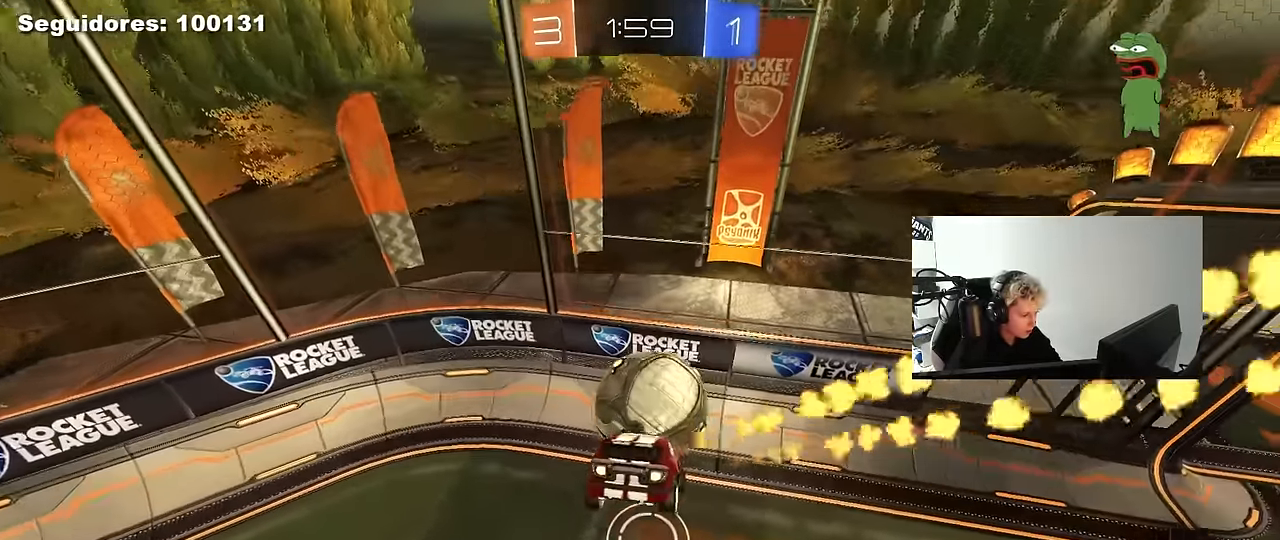
{"keys": ["d", "w"], "mouse": [], "mouse_move": "still", "events": [[50, "s", "down"], [83, "mouse_left", "up"], [233, "a", "up"], [233, "s", "up"], [283, "d", "down"], [367, "w", "down"]]}
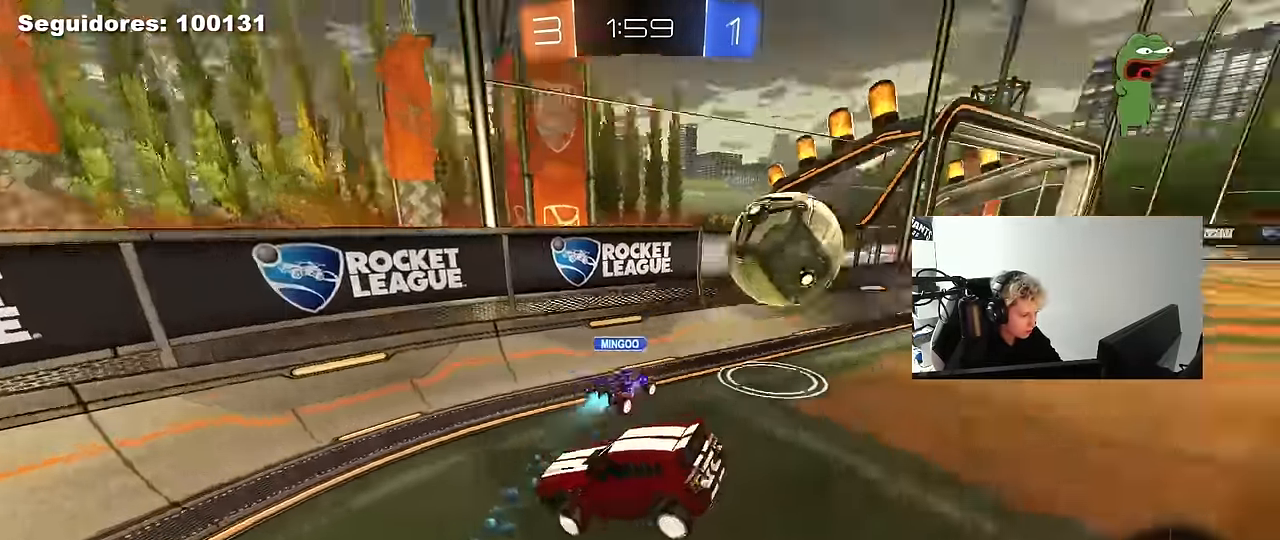
{"keys": ["d", "w"], "mouse": [], "mouse_move": "still", "events": [[100, "shift", "down"], [200, "shift", "up"]]}
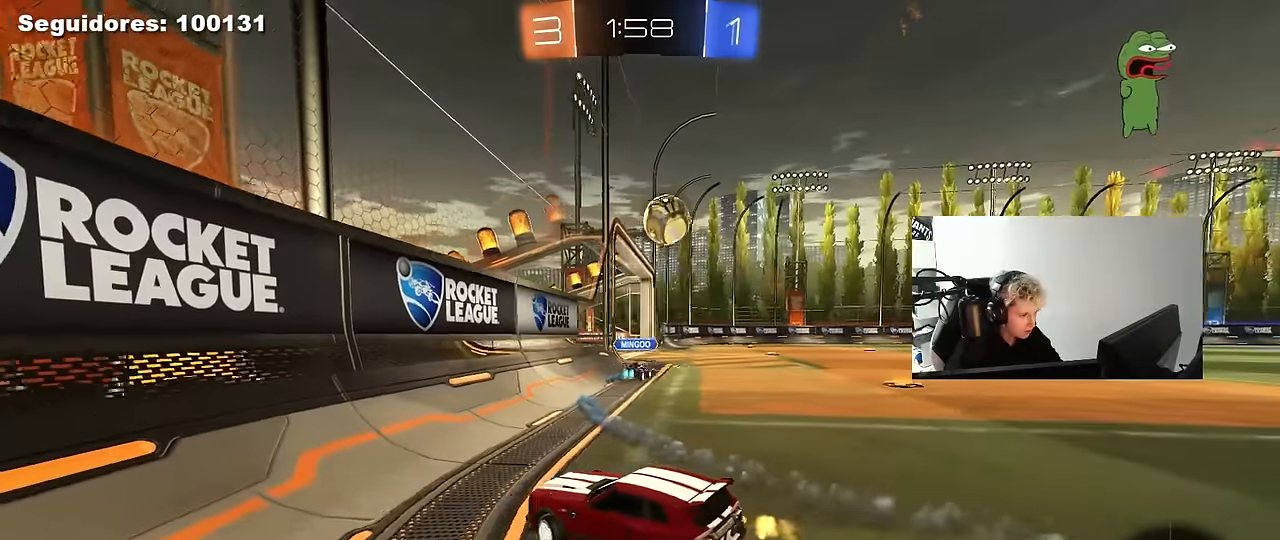
{"keys": ["d", "w"], "mouse": [], "mouse_move": "still", "events": [[116, "a", "down"], [116, "shift", "down"], [166, "a", "up"], [216, "shift", "up"]]}
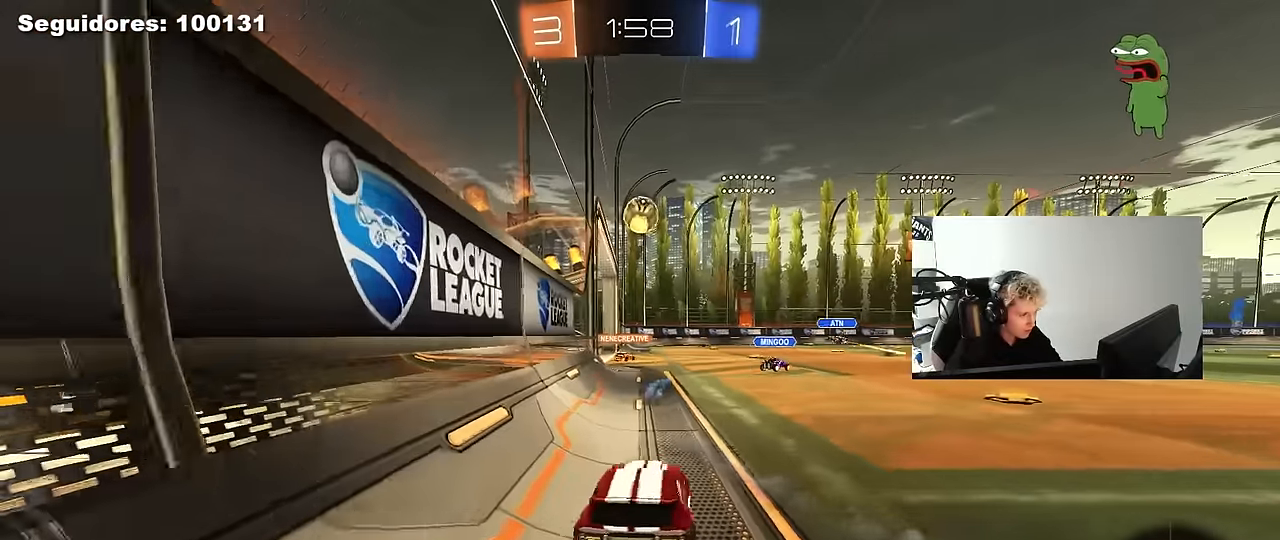
{"keys": ["w"], "mouse": [], "mouse_move": "still", "events": [[416, "d", "up"]]}
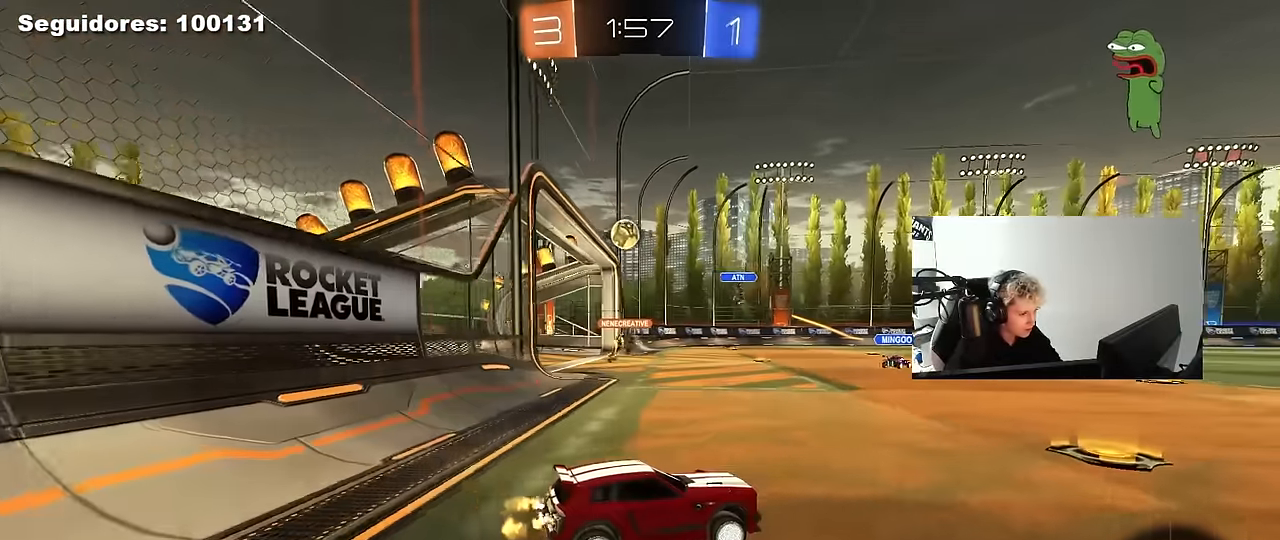
{"keys": ["a", "w"], "mouse": [], "mouse_move": "still", "events": [[100, "a", "down"]]}
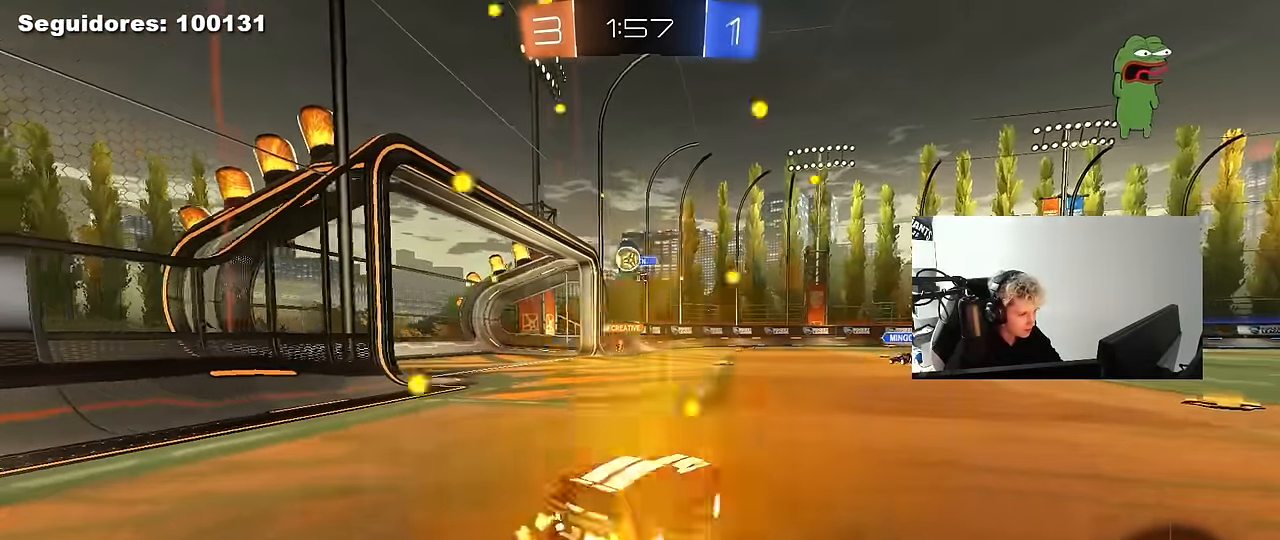
{"keys": ["w"], "mouse": [], "mouse_move": "still", "events": [[33, "a", "up"], [166, "a", "down"], [300, "a", "up"]]}
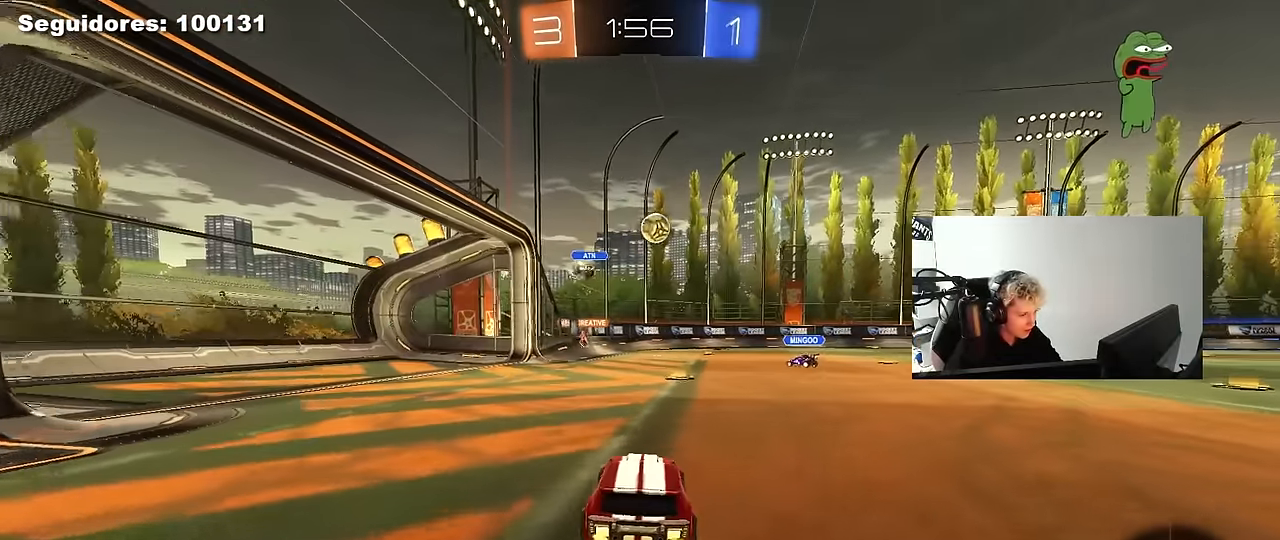
{"keys": ["d", "w"], "mouse": [], "mouse_move": "still", "events": [[466, "d", "down"]]}
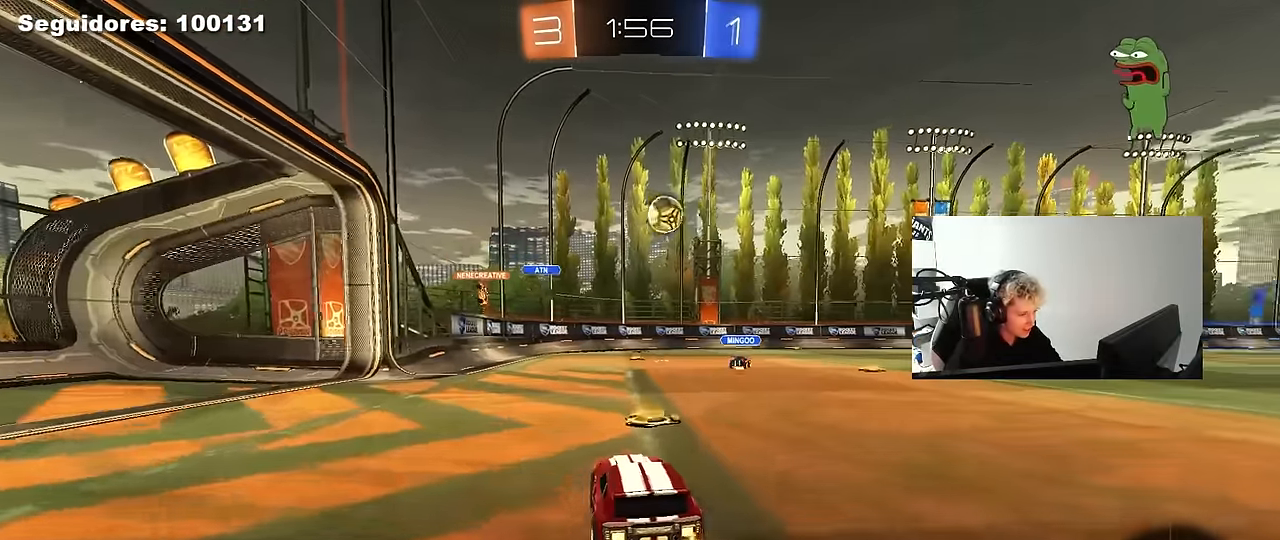
{"keys": ["d"], "mouse": [], "mouse_move": "still", "events": [[100, "mouse_left", "down"], [200, "d", "up"], [300, "mouse_left", "up"], [383, "d", "down"], [433, "w", "up"]]}
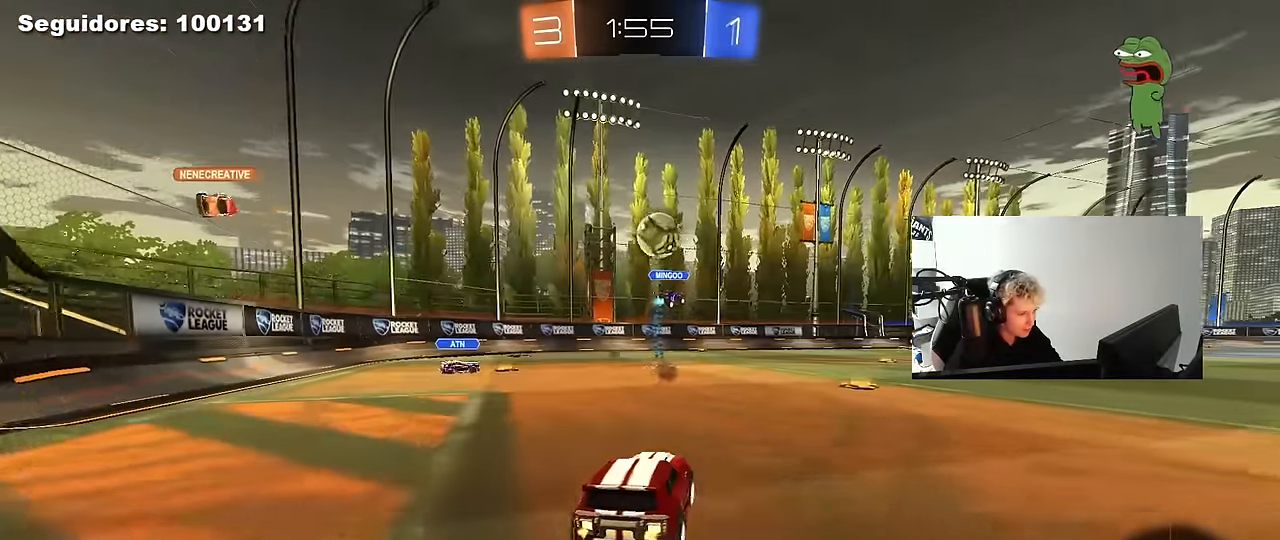
{"keys": ["a", "w"], "mouse": [], "mouse_move": "still", "events": [[116, "d", "up"], [216, "w", "down"], [266, "d", "down"], [400, "a", "down"], [400, "d", "up"]]}
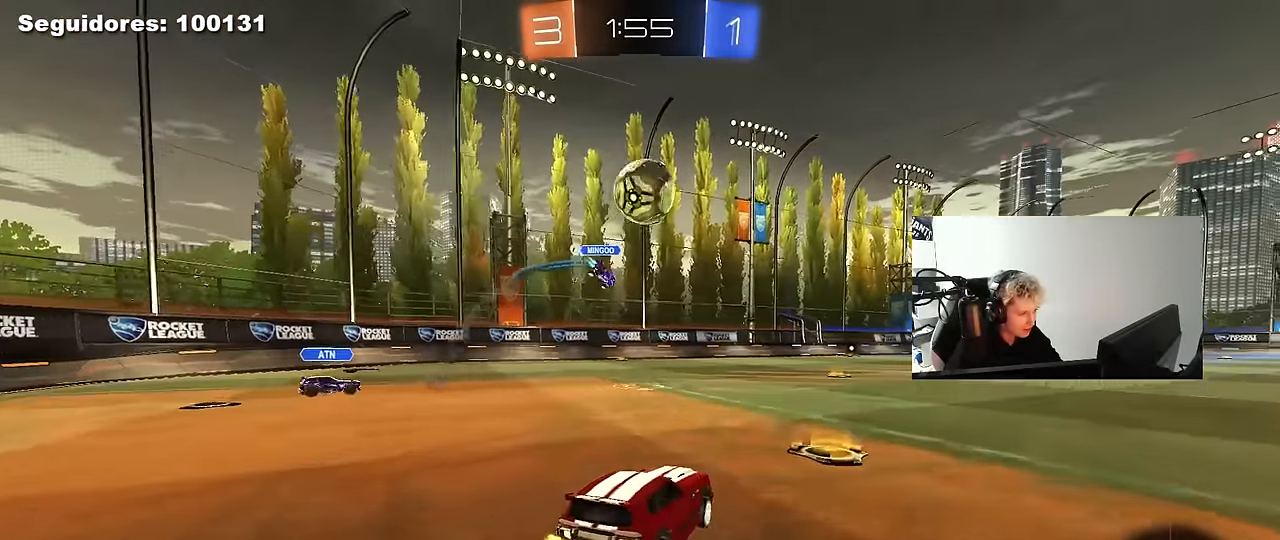
{"keys": [], "mouse": ["left"], "mouse_move": "down", "events": [[50, "a", "up"], [50, "w", "up"], [133, "d", "down"], [133, "mouse_right", "down"], [133, "s", "down"], [333, "a", "down"], [333, "shift", "down"], [366, "d", "up"], [366, "mouse_left", "down"], [416, "s", "up"], [466, "a", "up"], [466, "mouse_right", "up"], [466, "shift", "up"]]}
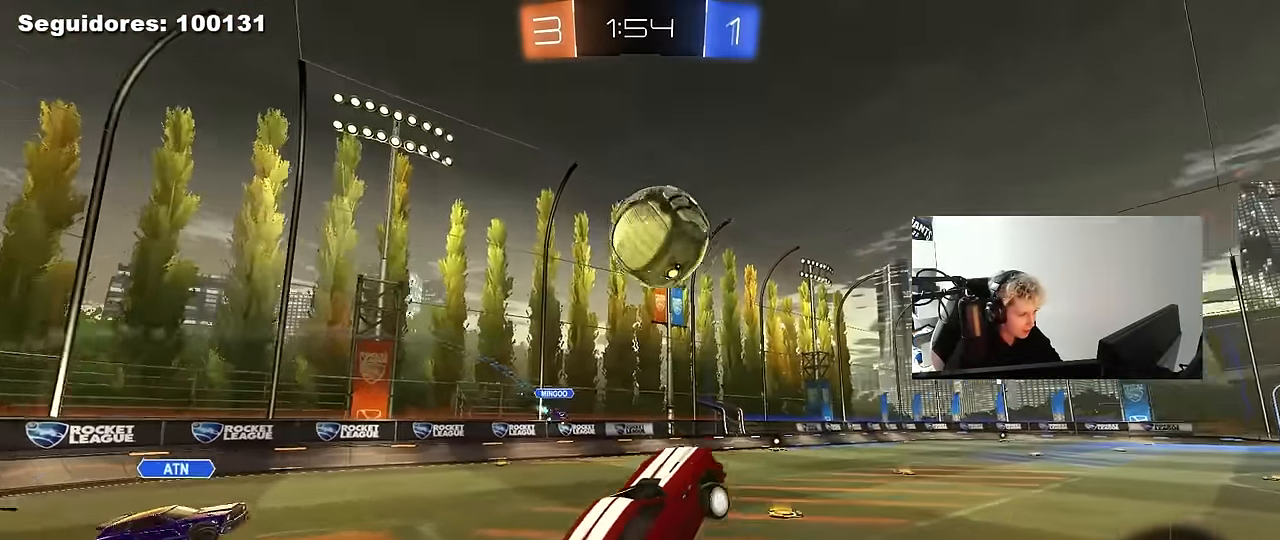
{"keys": ["d", "s", "shift"], "mouse": ["left", "right"], "mouse_move": "still", "events": [[16, "d", "down"], [66, "a", "down"], [66, "d", "up"], [66, "w", "down"], [300, "d", "down"], [333, "a", "up"], [333, "mouse_right", "down"], [383, "shift", "down"], [483, "s", "down"], [483, "w", "up"]]}
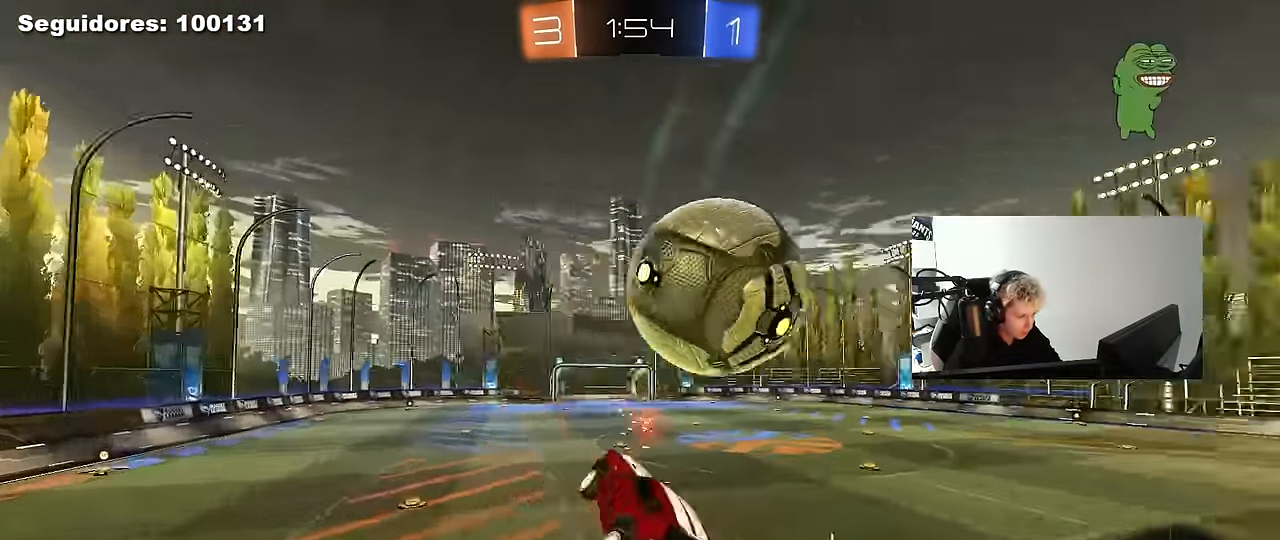
{"keys": ["a", "s", "space"], "mouse": ["left"], "mouse_move": "still", "events": [[66, "a", "down"], [66, "mouse_right", "up"], [116, "d", "up"], [116, "shift", "up"], [500, "space", "down"]]}
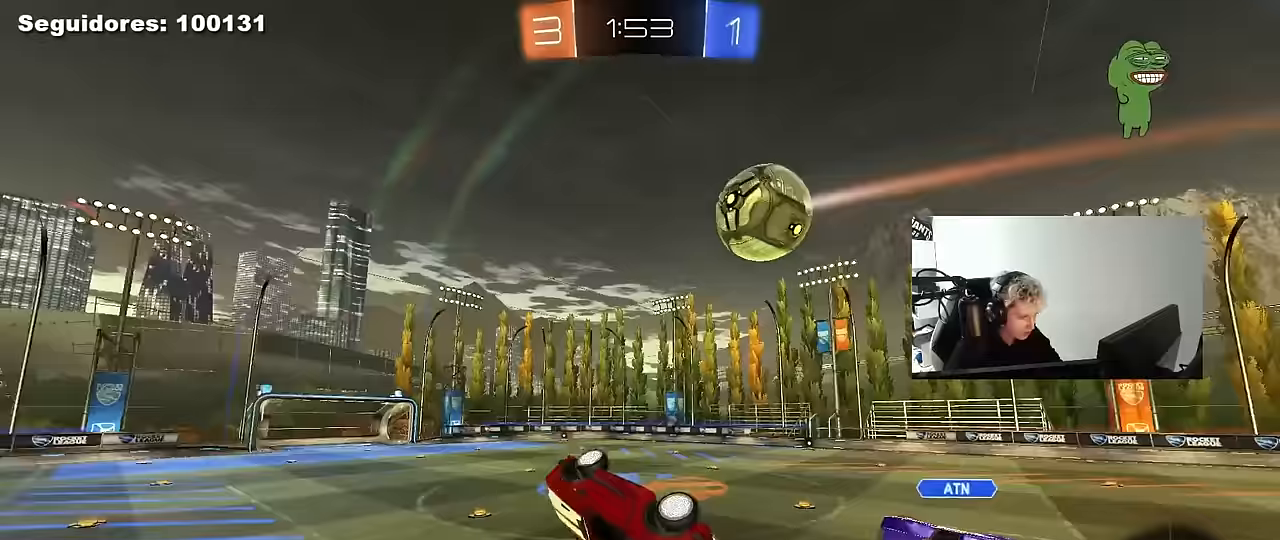
{"keys": ["s"], "mouse": [], "mouse_move": "still", "events": [[83, "a", "up"], [83, "d", "down"], [83, "s", "up"], [133, "shift", "down"], [133, "space", "up"], [183, "mouse_left", "up"], [283, "d", "up"], [283, "shift", "up"], [417, "s", "down"]]}
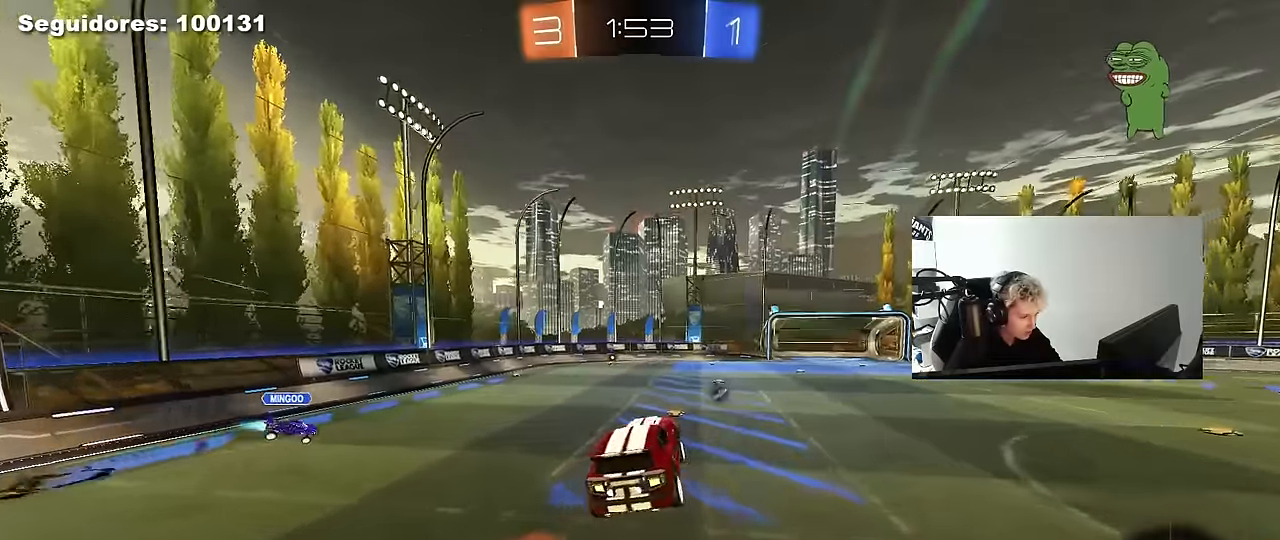
{"keys": ["d", "w"], "mouse": ["left"], "mouse_move": "still", "events": [[17, "s", "up"], [17, "space", "down"], [67, "d", "down"], [150, "space", "up"], [200, "d", "up"], [283, "w", "down"], [333, "d", "down"], [483, "mouse_left", "down"]]}
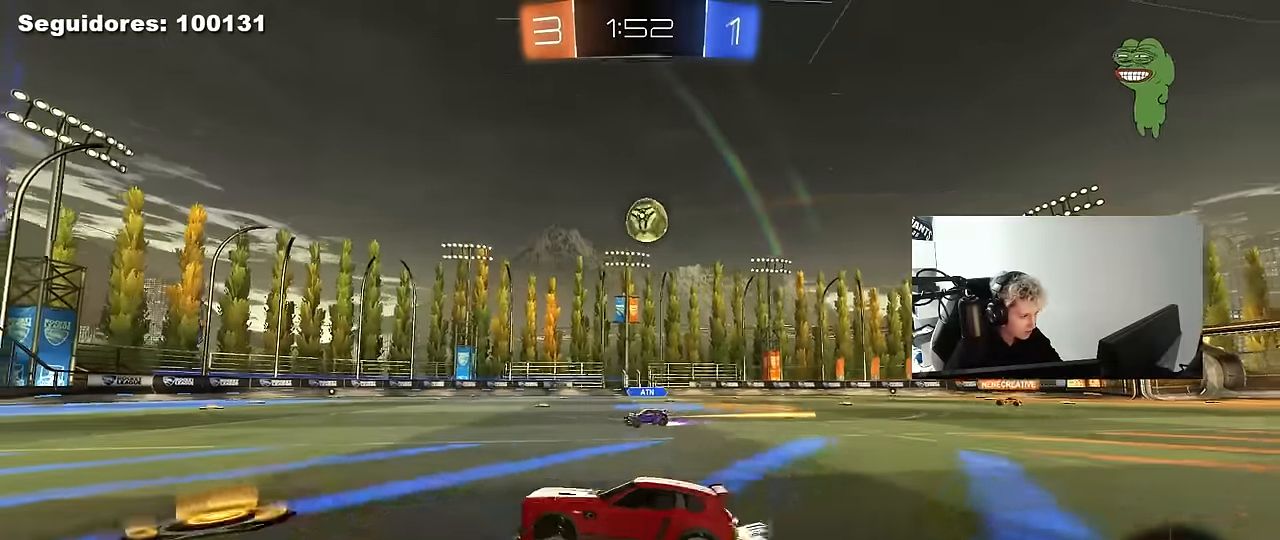
{"keys": ["d", "w"], "mouse": ["left"], "mouse_move": "still", "events": [[167, "d", "up"], [217, "a", "down"], [267, "a", "up"], [317, "d", "down"]]}
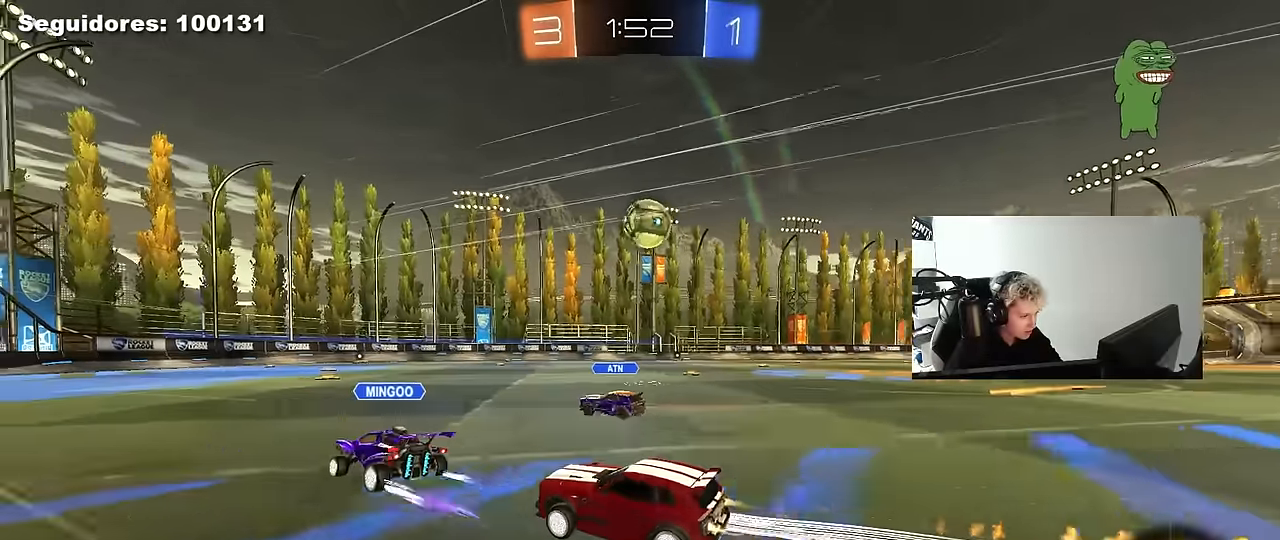
{"keys": ["w"], "mouse": [], "mouse_move": "still", "events": [[133, "d", "up"], [233, "mouse_left", "up"]]}
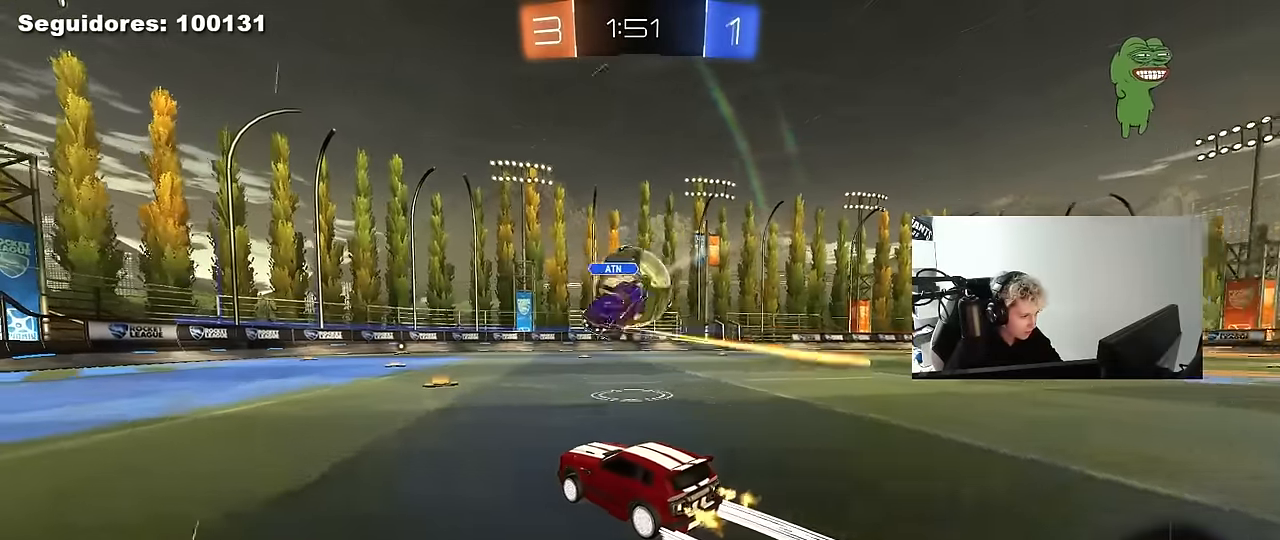
{"keys": ["w"], "mouse": ["left"], "mouse_move": "still", "events": [[50, "mouse_left", "down"], [250, "d", "down"], [300, "mouse_left", "up"], [333, "d", "up"], [383, "mouse_left", "down"]]}
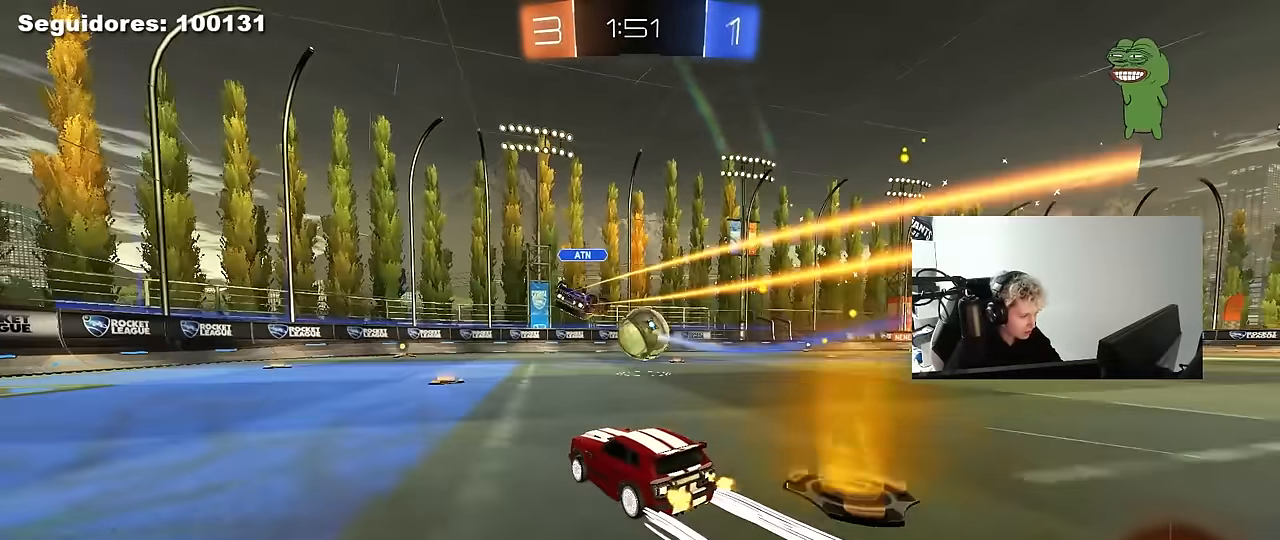
{"keys": ["w"], "mouse": [], "mouse_move": "up-right", "events": [[267, "mouse_left", "up"]]}
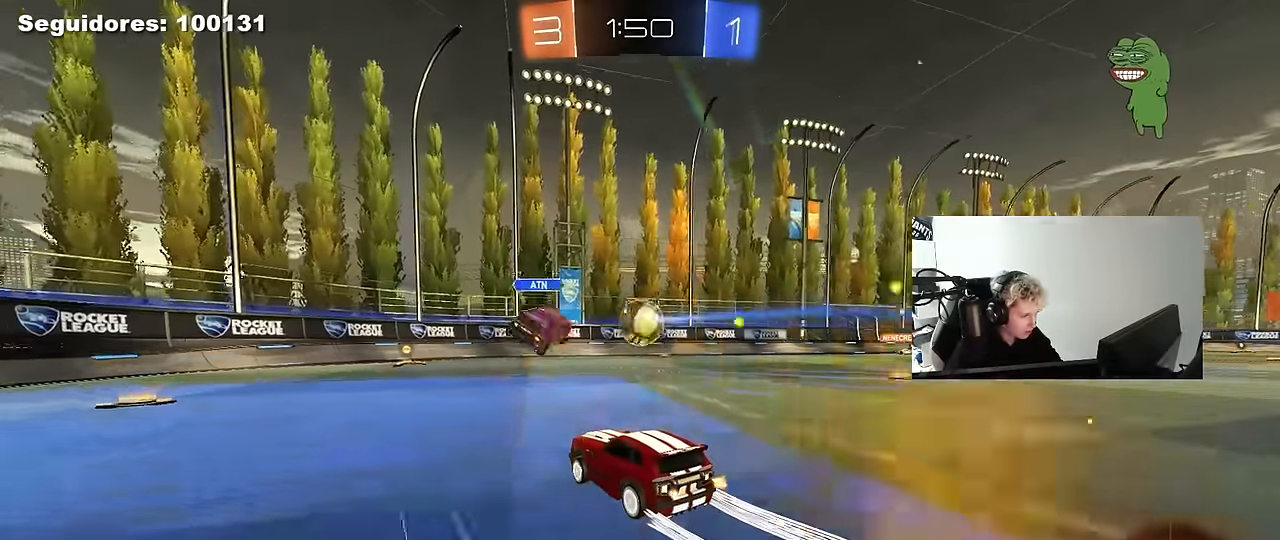
{"keys": ["d", "w"], "mouse": [], "mouse_move": "down-left", "events": [[83, "a", "down"], [183, "a", "up"], [417, "d", "down"]]}
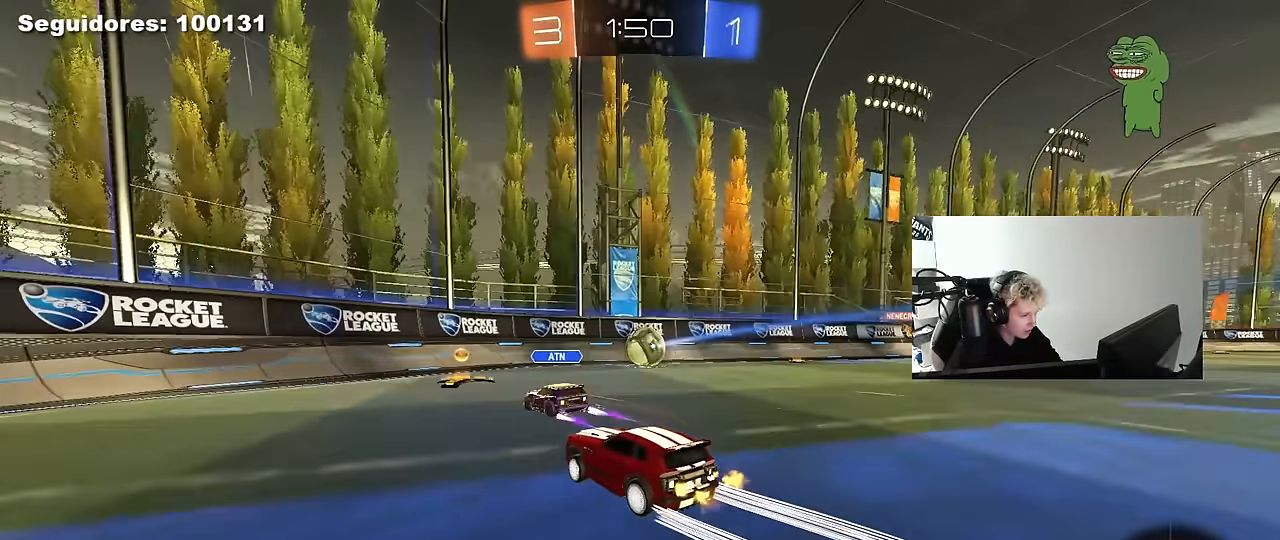
{"keys": ["d", "w"], "mouse": [], "mouse_move": "down-left", "events": [[17, "d", "up"], [200, "d", "down"], [250, "shift", "down"], [333, "shift", "up"]]}